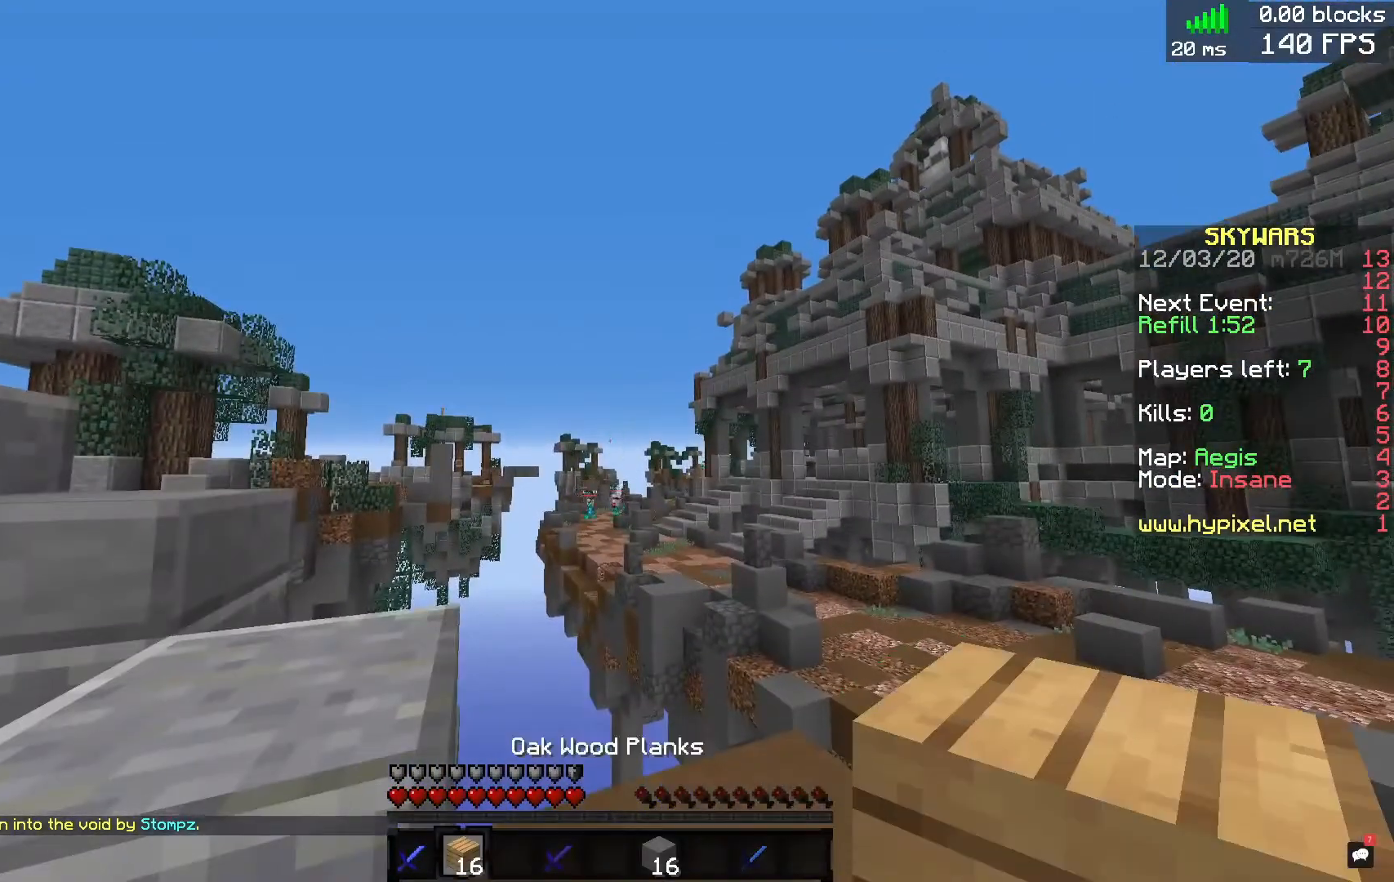
Gameplay with keyboard and mouse; each line is a JSON object with the keys and mouse buttons held at the frame after it. "events" lists presses ("down") and releases ("up") of "a", "d", "s", "space", "w", "mouse_left" and "mouse_right" between this image and that frame as [ms after this image, input, new state], when the widget could be followed in between. "mouse_left", "mouse_right" = the "left", "right" buttons of the "mouse" list. No other keys are recorded. Fast repeated clicks can show as one long hold. Mouse movement is not recorded.
{"keys": [], "mouse": [], "events": []}
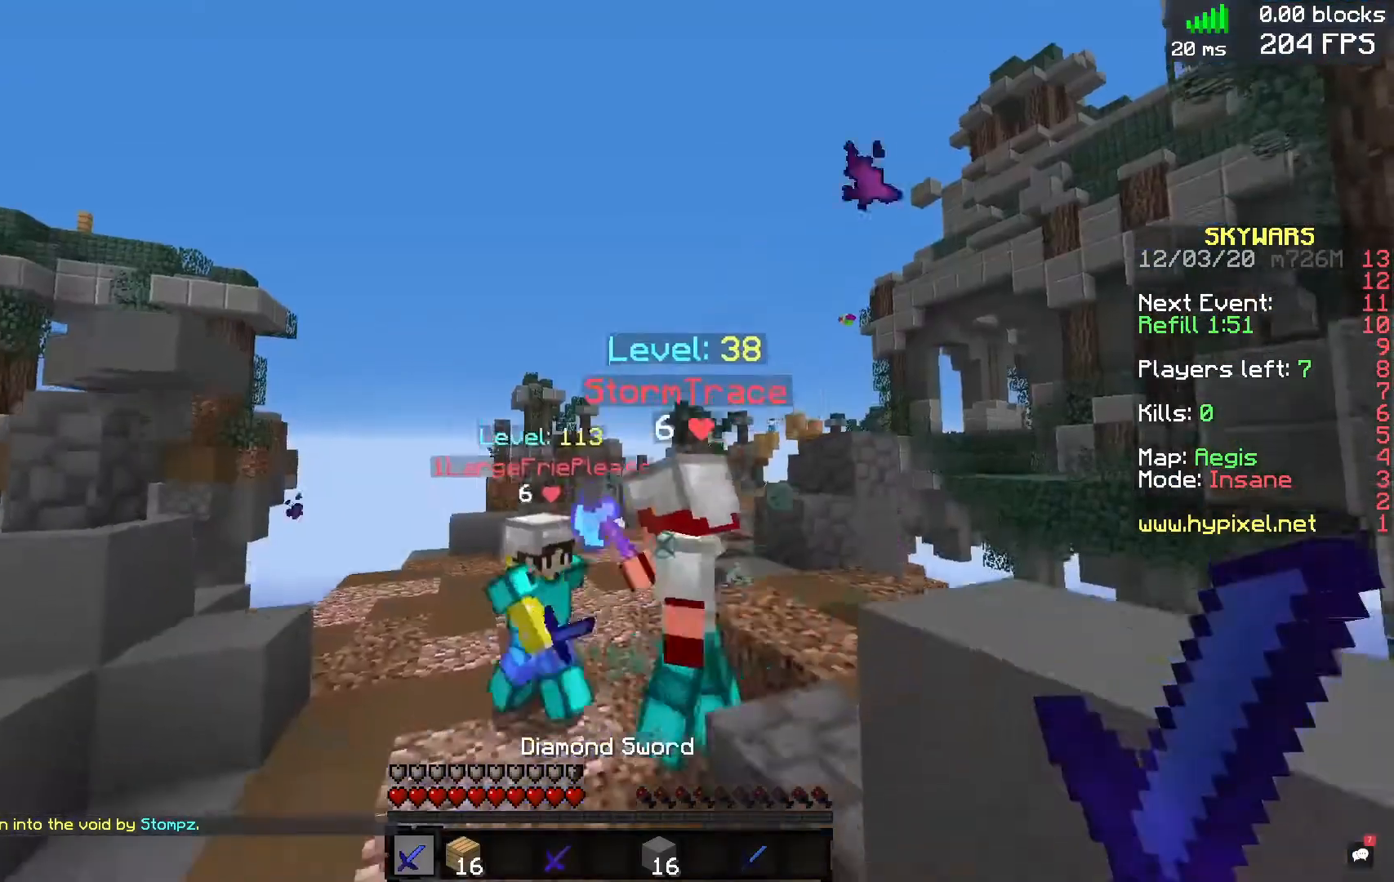
{"keys": ["a", "d", "w"], "mouse": ["left"], "events": [[40, "w", "down"], [120, "mouse_left", "down"], [320, "a", "down"], [400, "d", "down"]]}
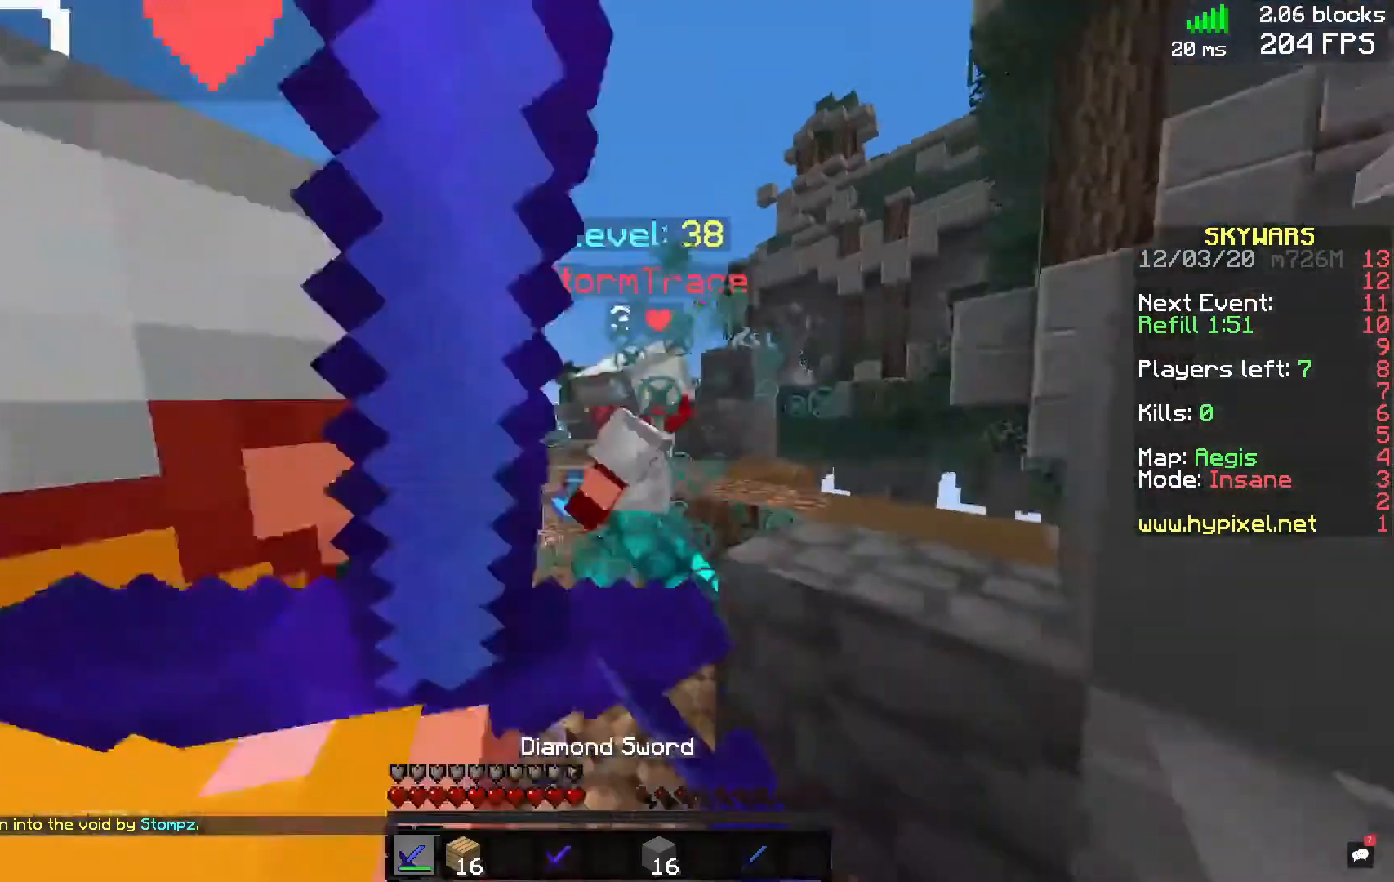
{"keys": ["a", "w"], "mouse": ["left"], "events": [[80, "d", "up"], [240, "a", "up"], [280, "d", "down"], [400, "a", "down"], [440, "d", "up"]]}
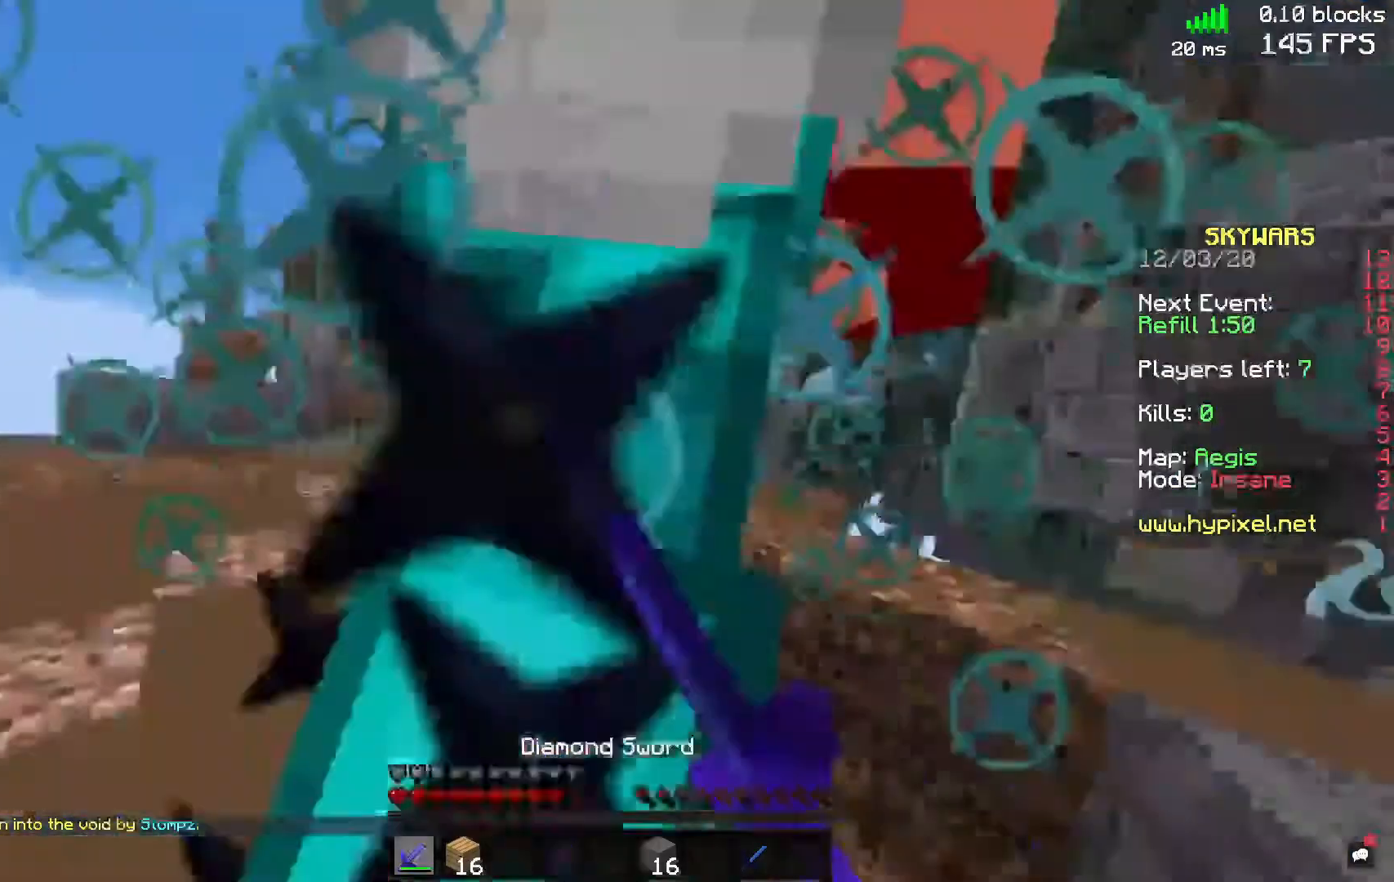
{"keys": ["a", "w"], "mouse": ["left"], "events": [[200, "a", "up"], [200, "d", "down"], [360, "a", "down"], [360, "d", "up"]]}
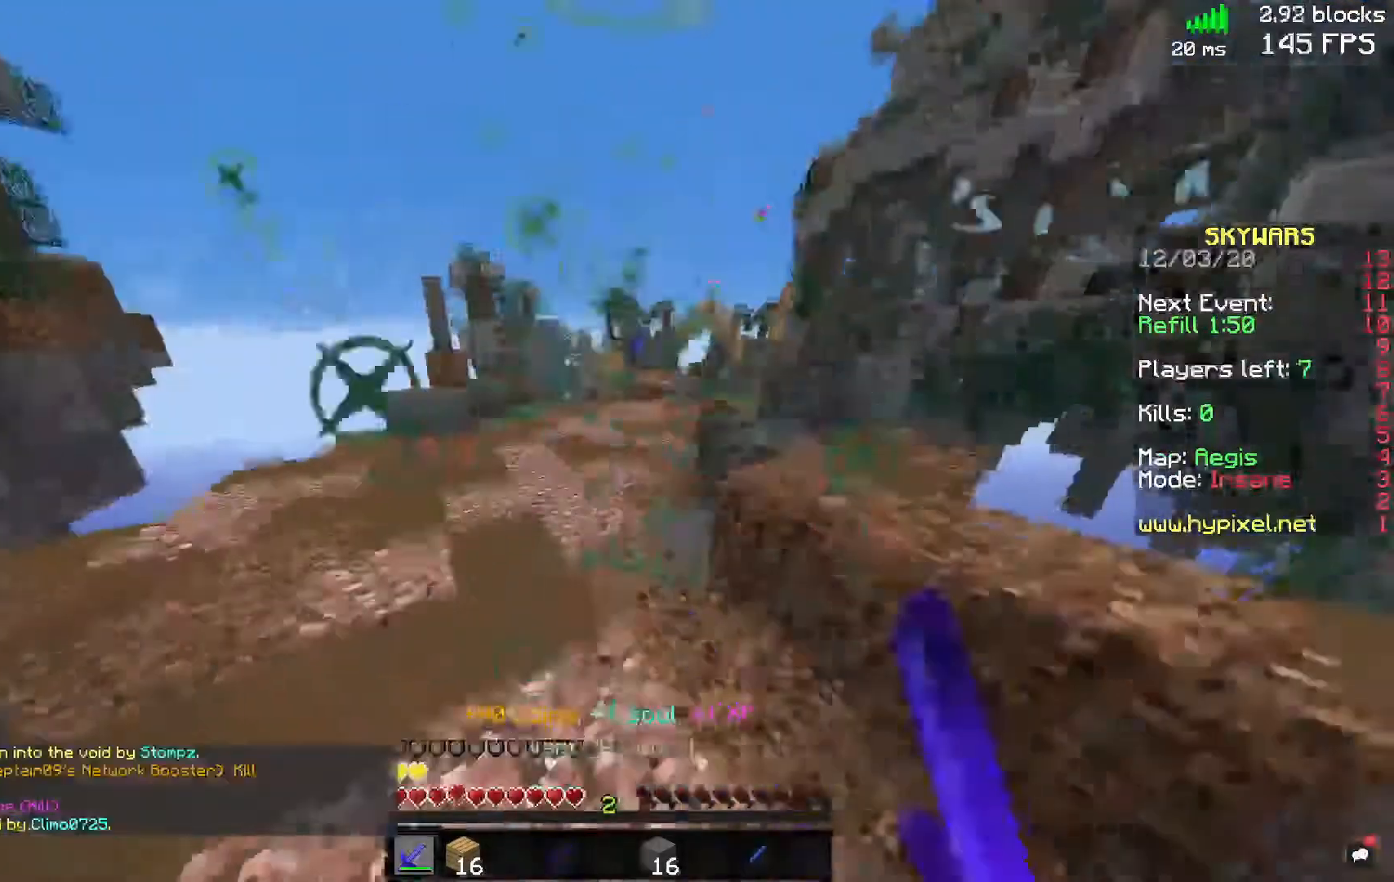
{"keys": ["a", "w"], "mouse": [], "events": [[40, "a", "up"], [200, "mouse_left", "up"], [400, "a", "down"]]}
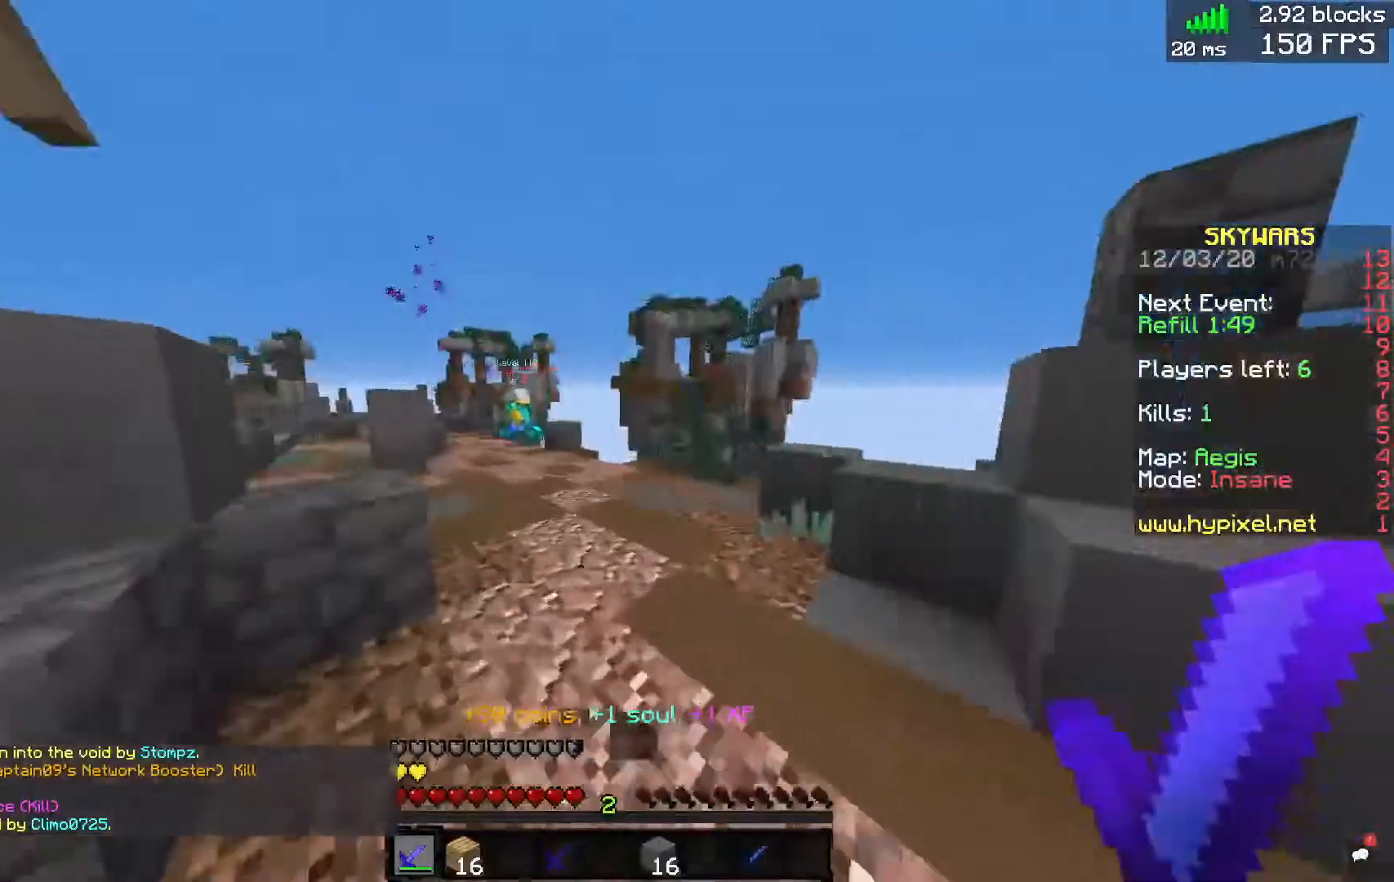
{"keys": ["w"], "mouse": [], "events": [[40, "a", "up"], [40, "mouse_left", "down"], [240, "mouse_left", "up"], [240, "space", "down"], [400, "space", "up"]]}
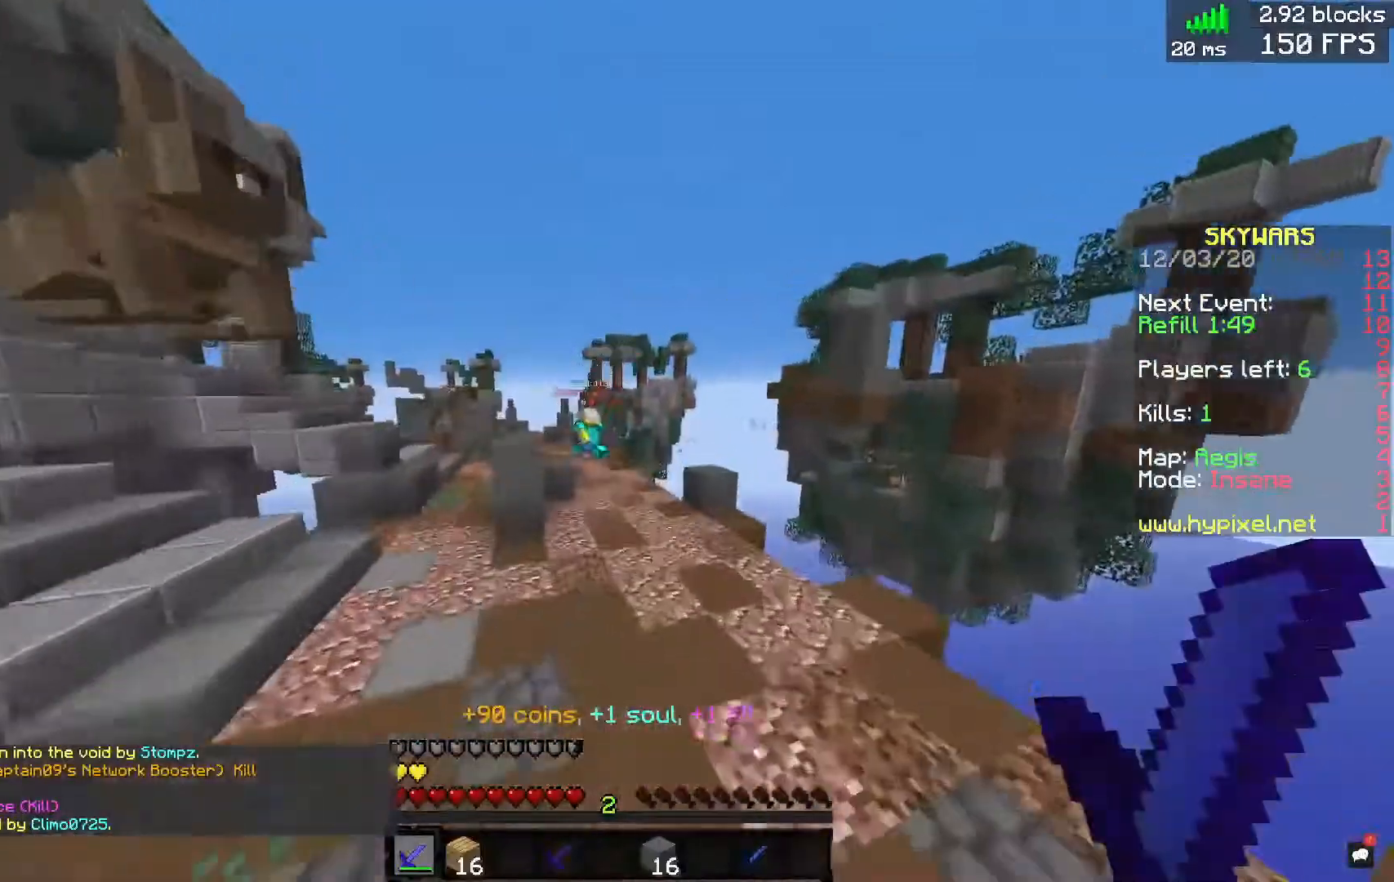
{"keys": ["w"], "mouse": [], "events": [[320, "space", "down"], [520, "space", "up"]]}
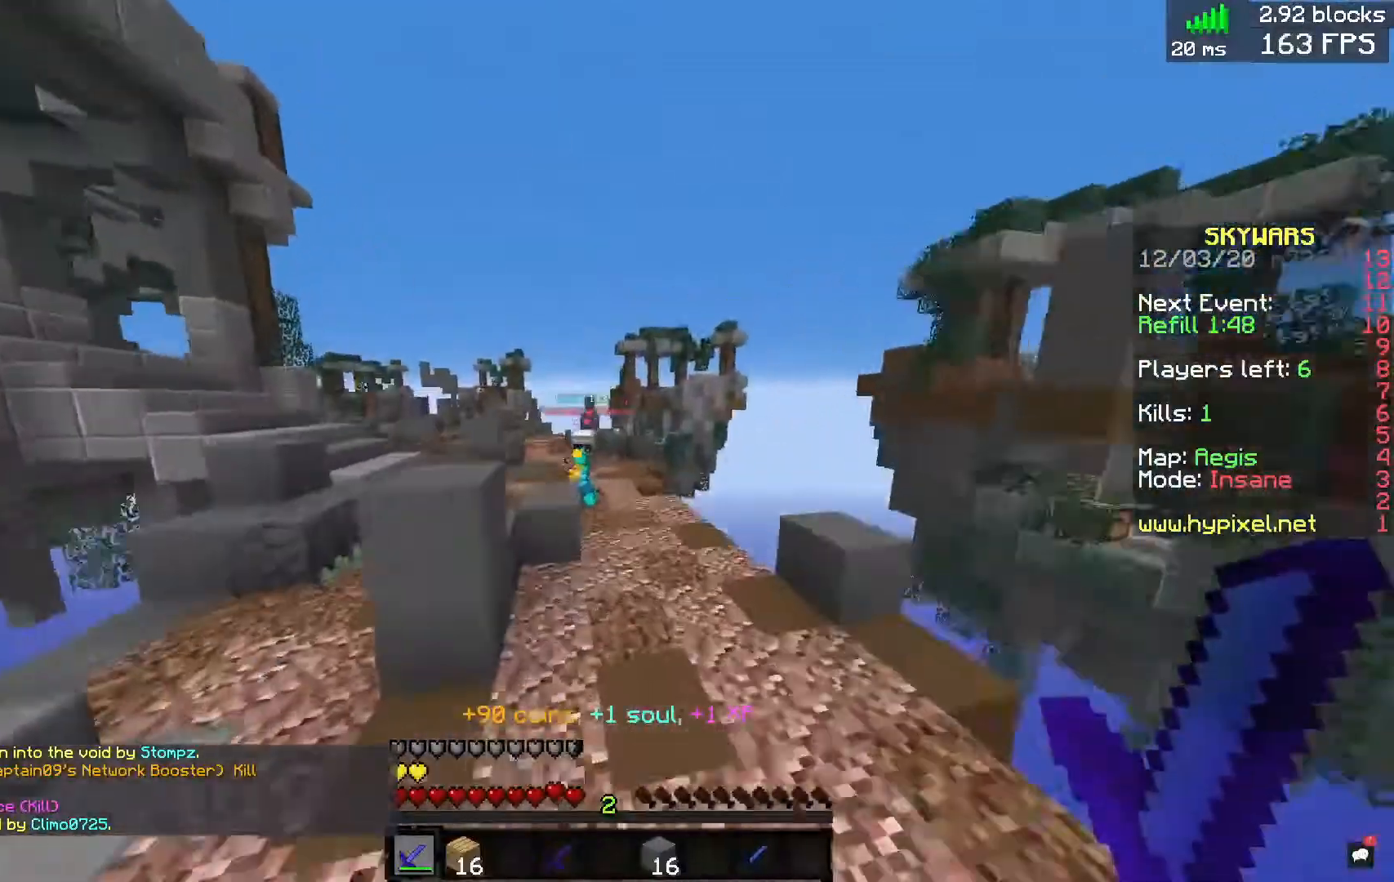
{"keys": ["a", "space", "w"], "mouse": ["left"], "events": [[240, "a", "down"], [280, "mouse_left", "down"], [280, "space", "down"], [400, "a", "up"], [480, "a", "down"]]}
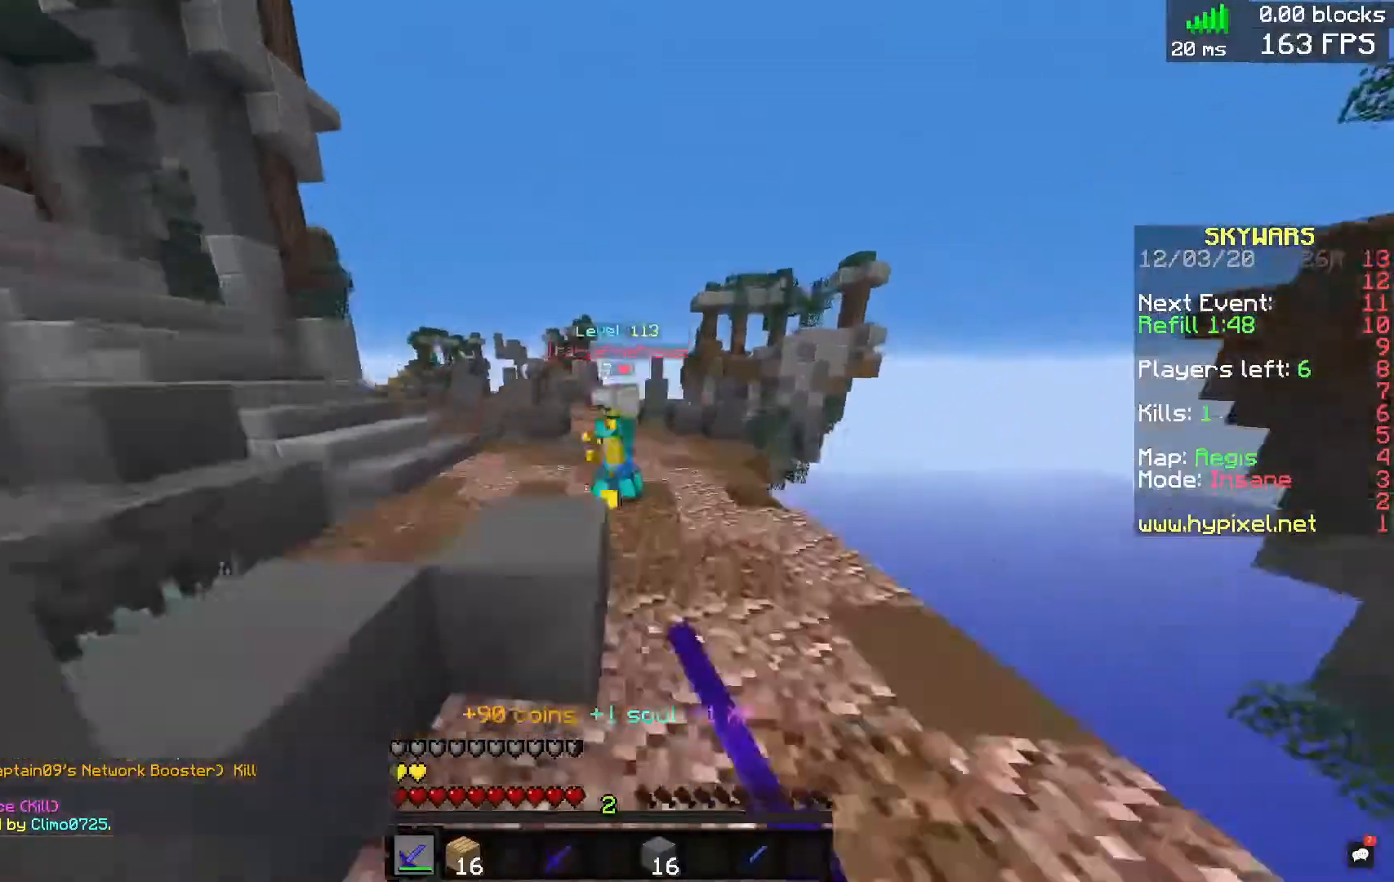
{"keys": ["space", "w"], "mouse": ["left"], "events": [[40, "space", "up"], [120, "a", "up"], [360, "space", "down"]]}
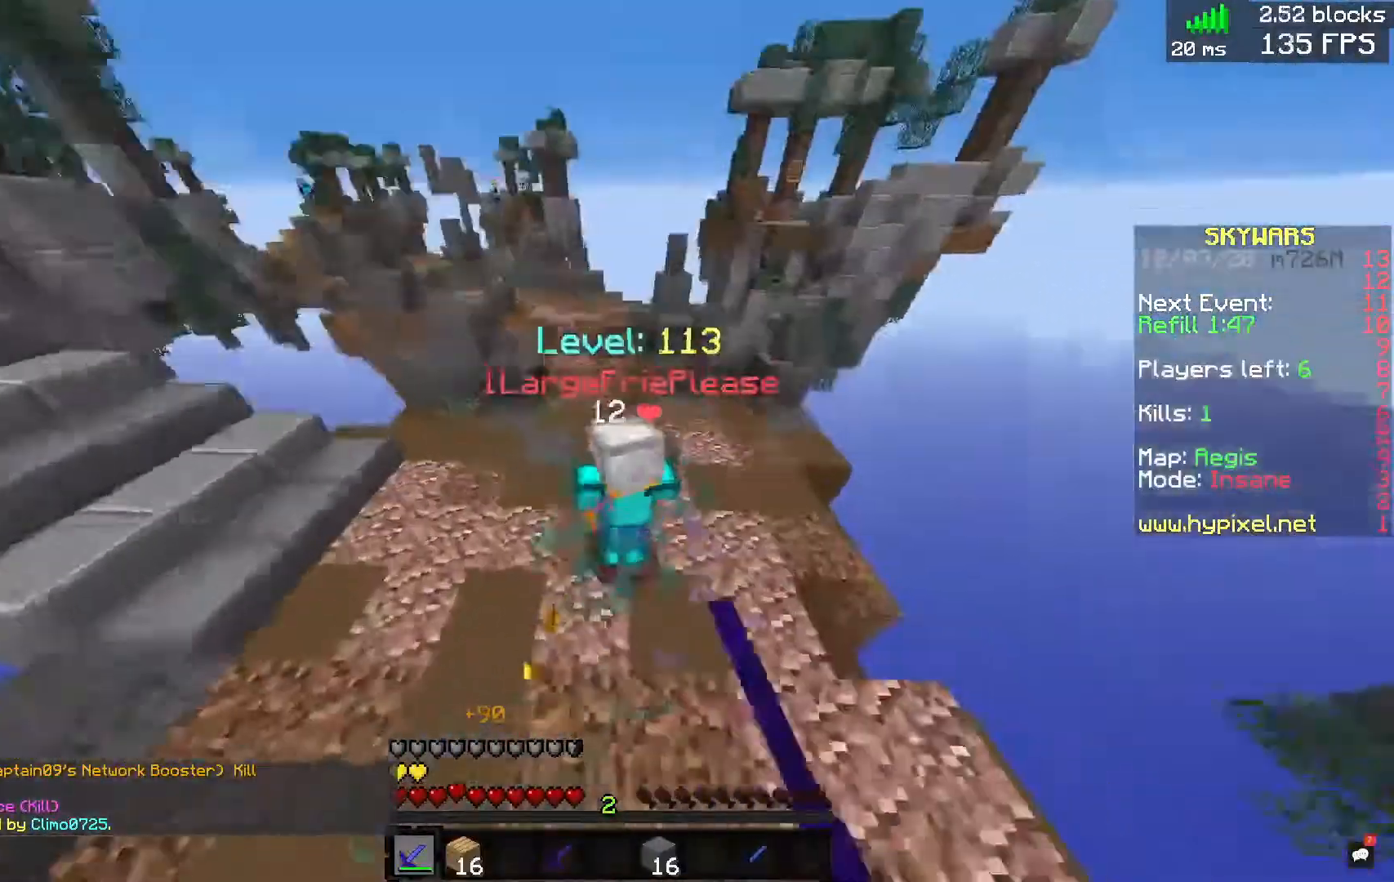
{"keys": ["w"], "mouse": ["left"], "events": [[80, "space", "up"]]}
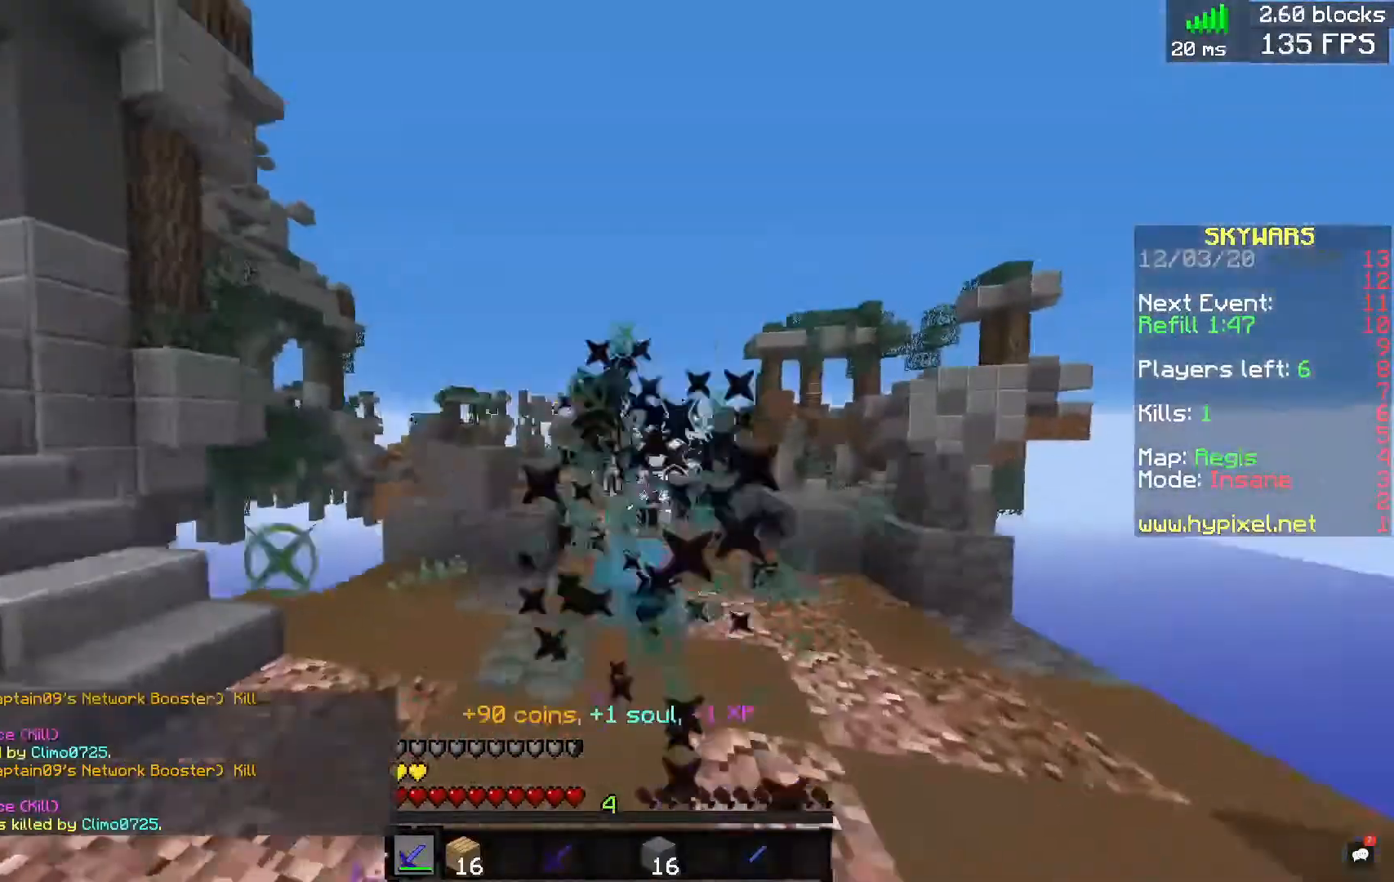
{"keys": ["w"], "mouse": [], "events": [[40, "space", "down"], [320, "space", "up"], [360, "mouse_left", "up"]]}
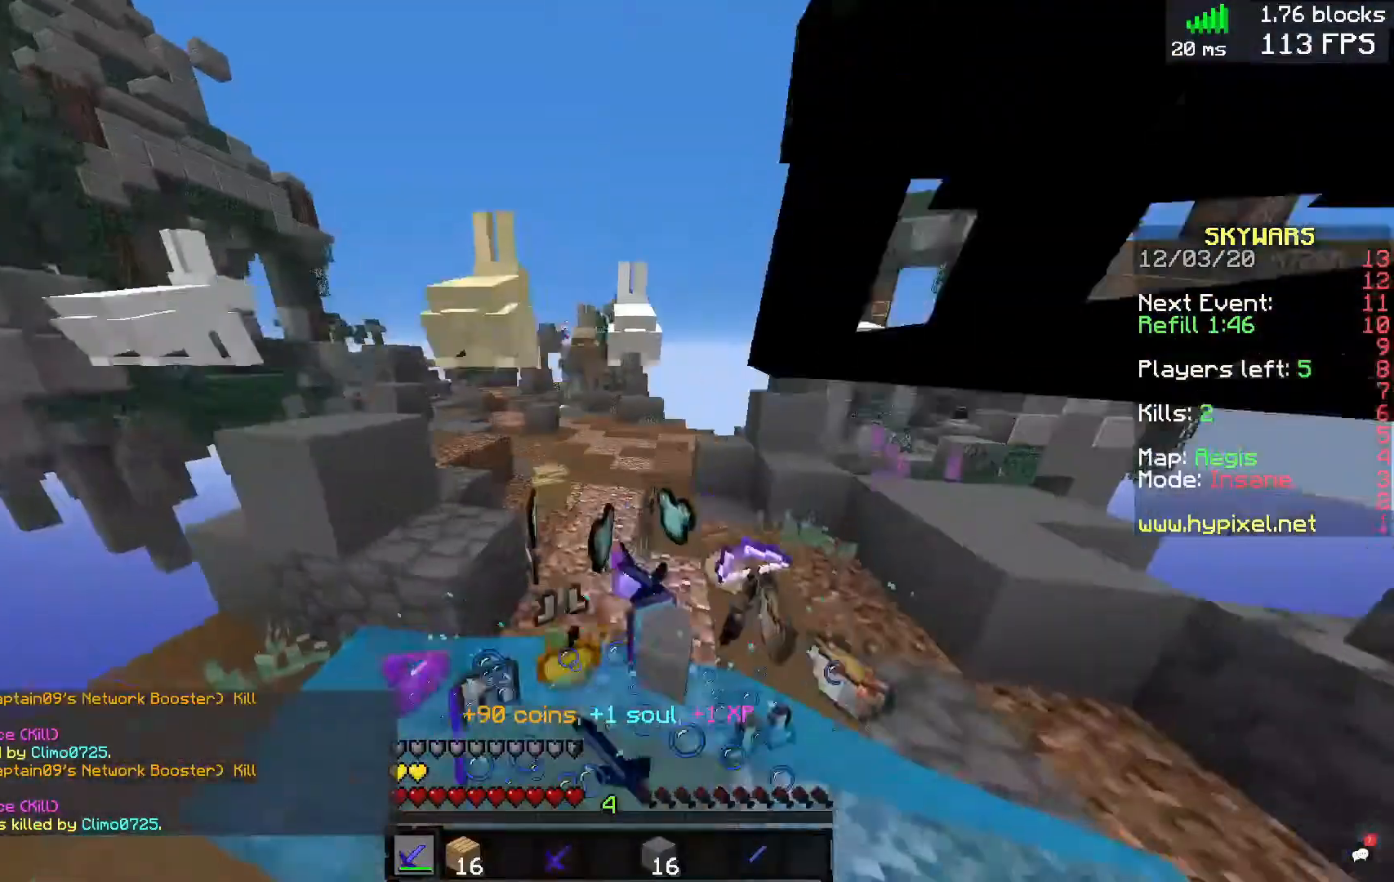
{"keys": [], "mouse": [], "events": [[120, "d", "down"], [320, "w", "up"], [360, "d", "up"]]}
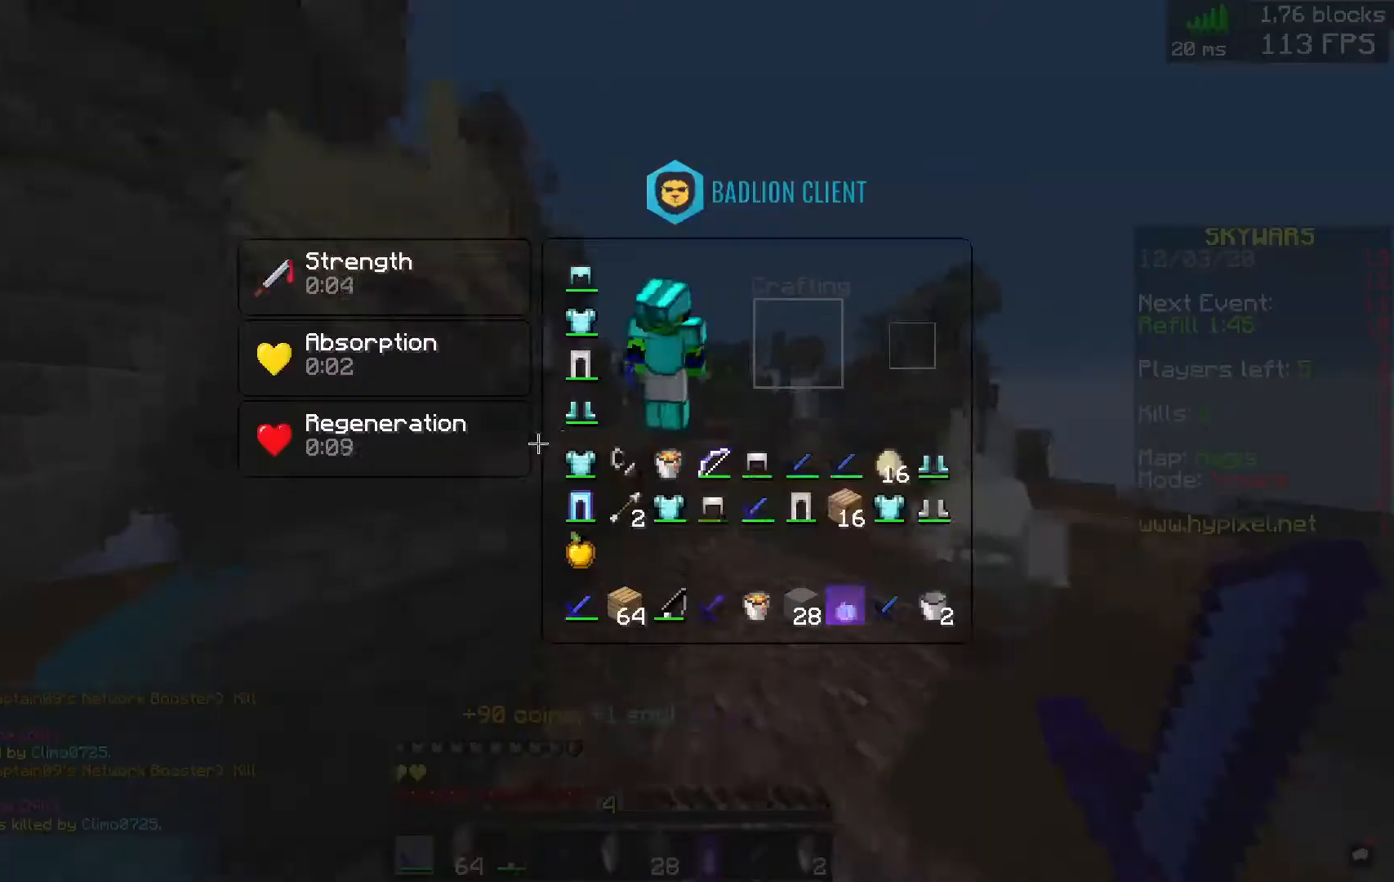
{"keys": [], "mouse": [], "events": []}
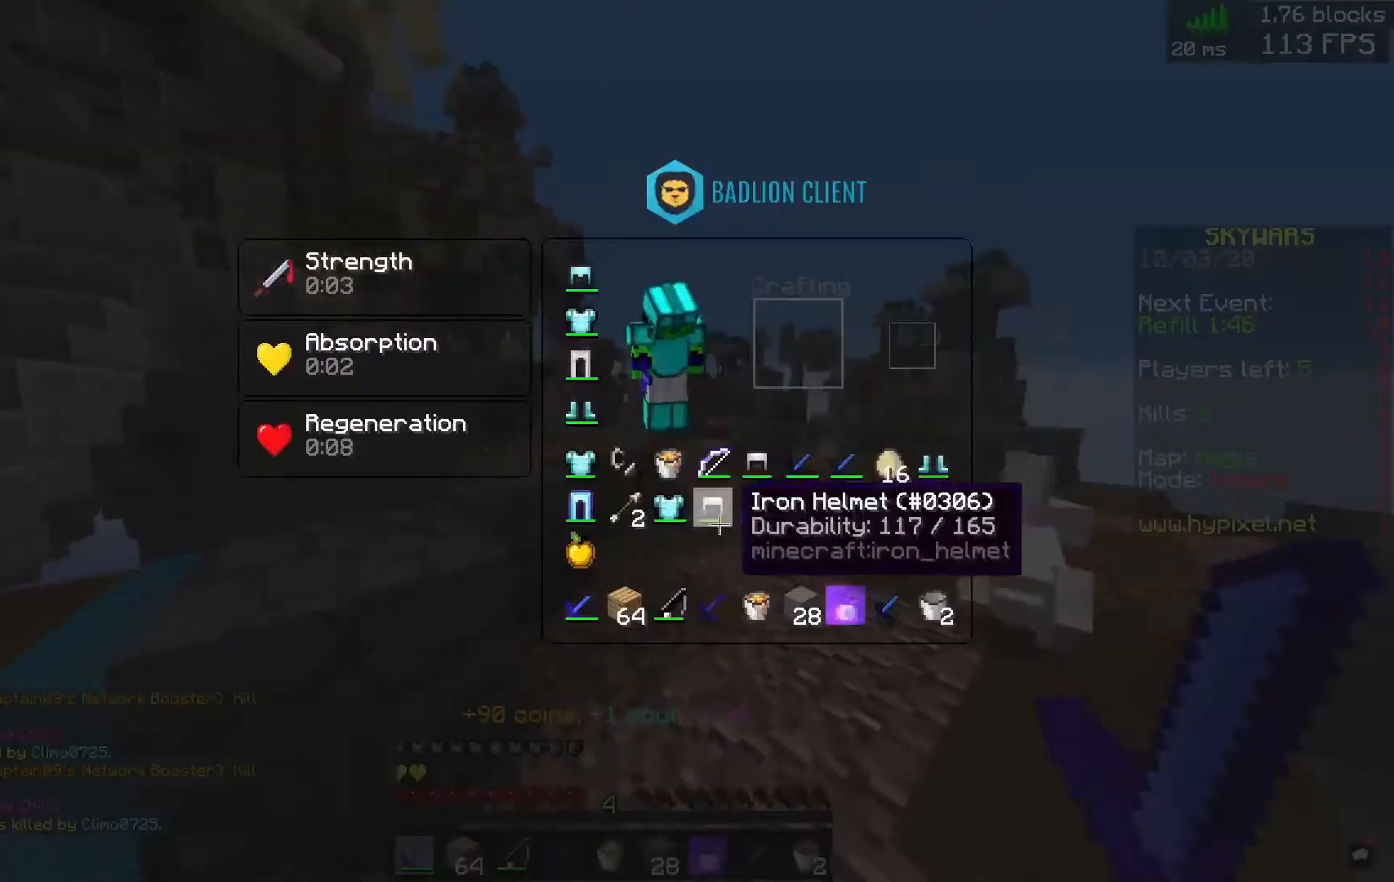
{"keys": [], "mouse": [], "events": []}
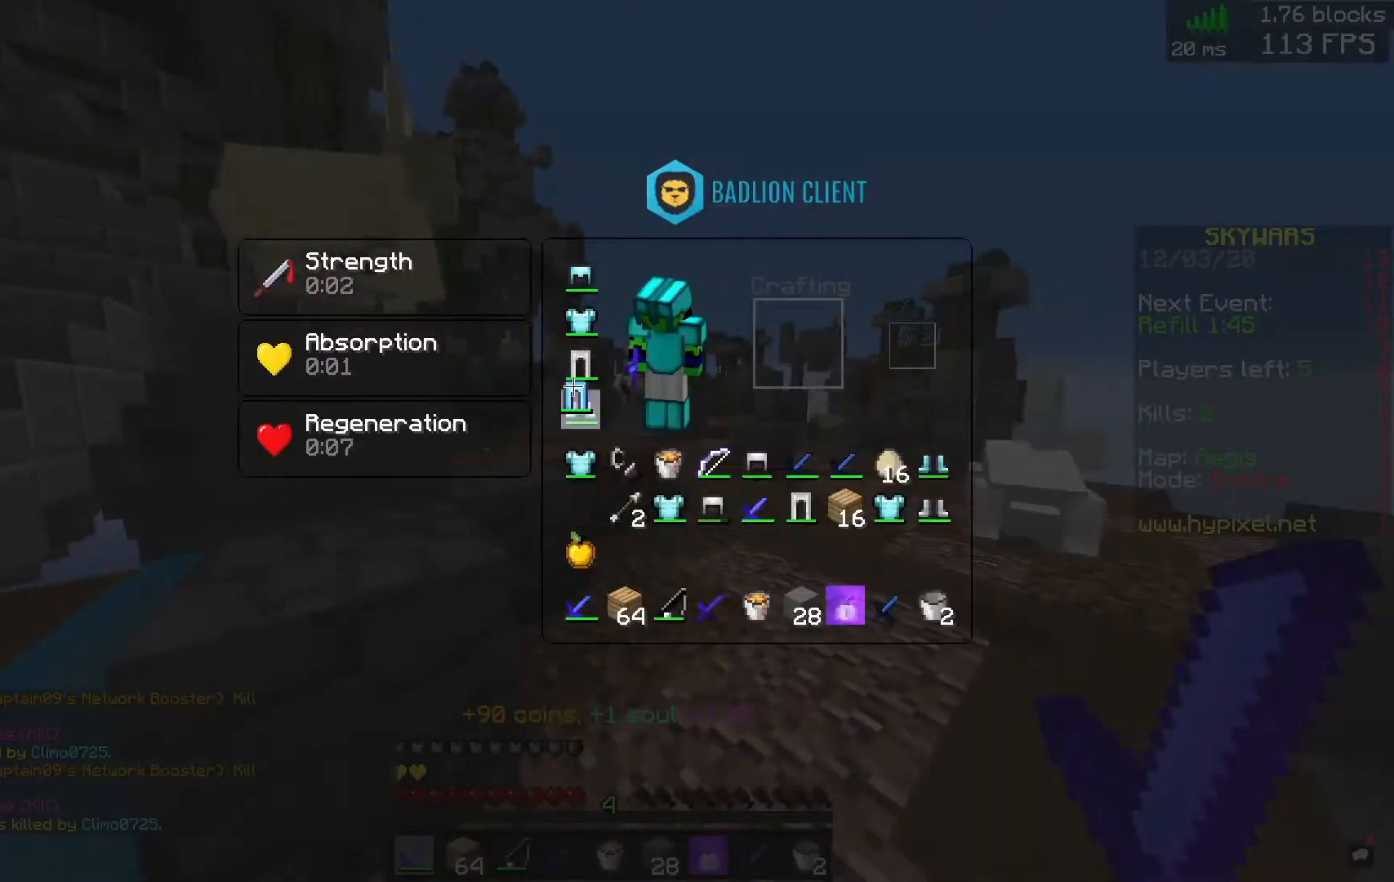
{"keys": [], "mouse": [], "events": []}
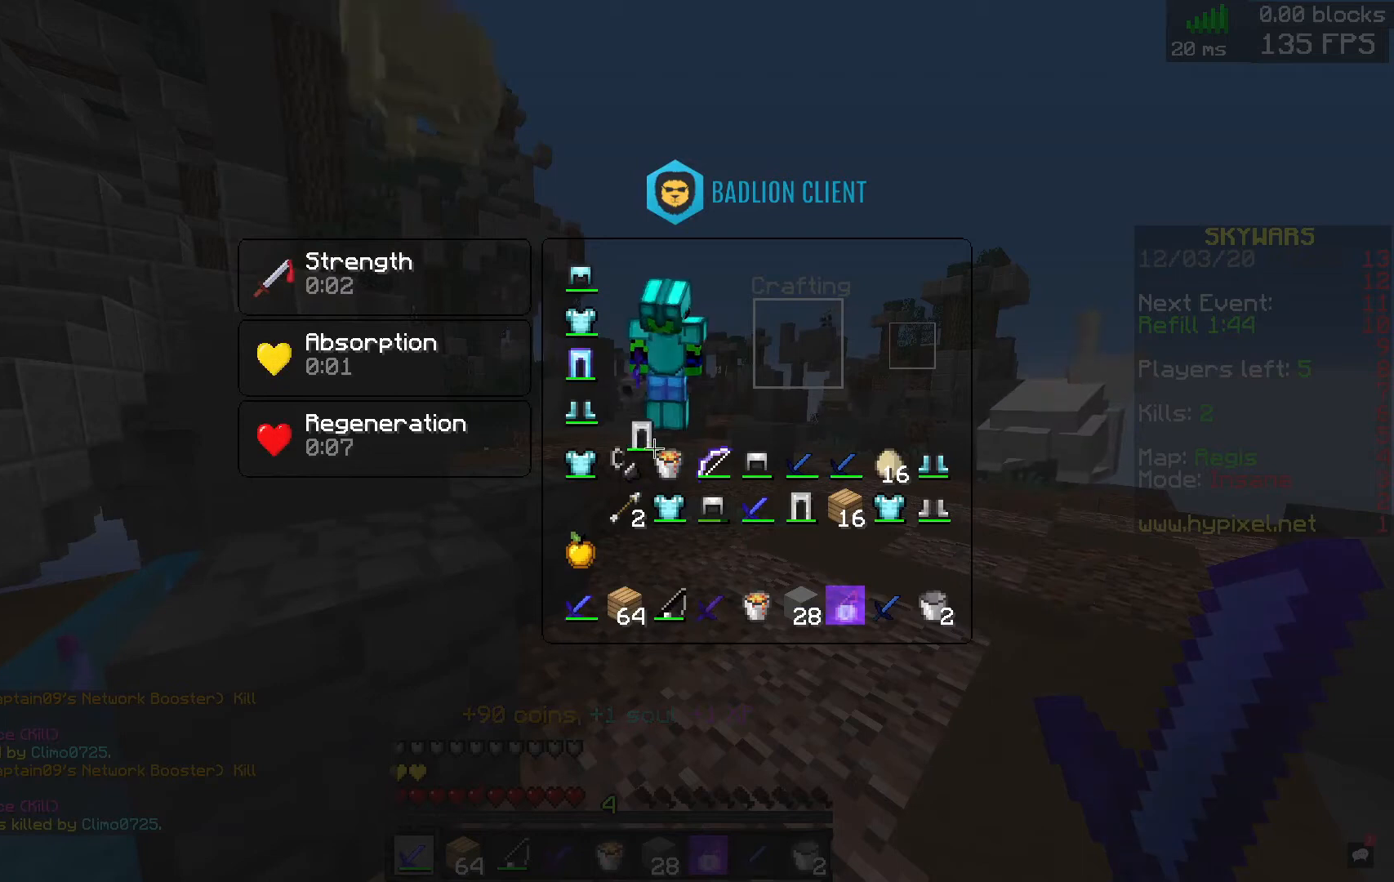
{"keys": [], "mouse": [], "events": []}
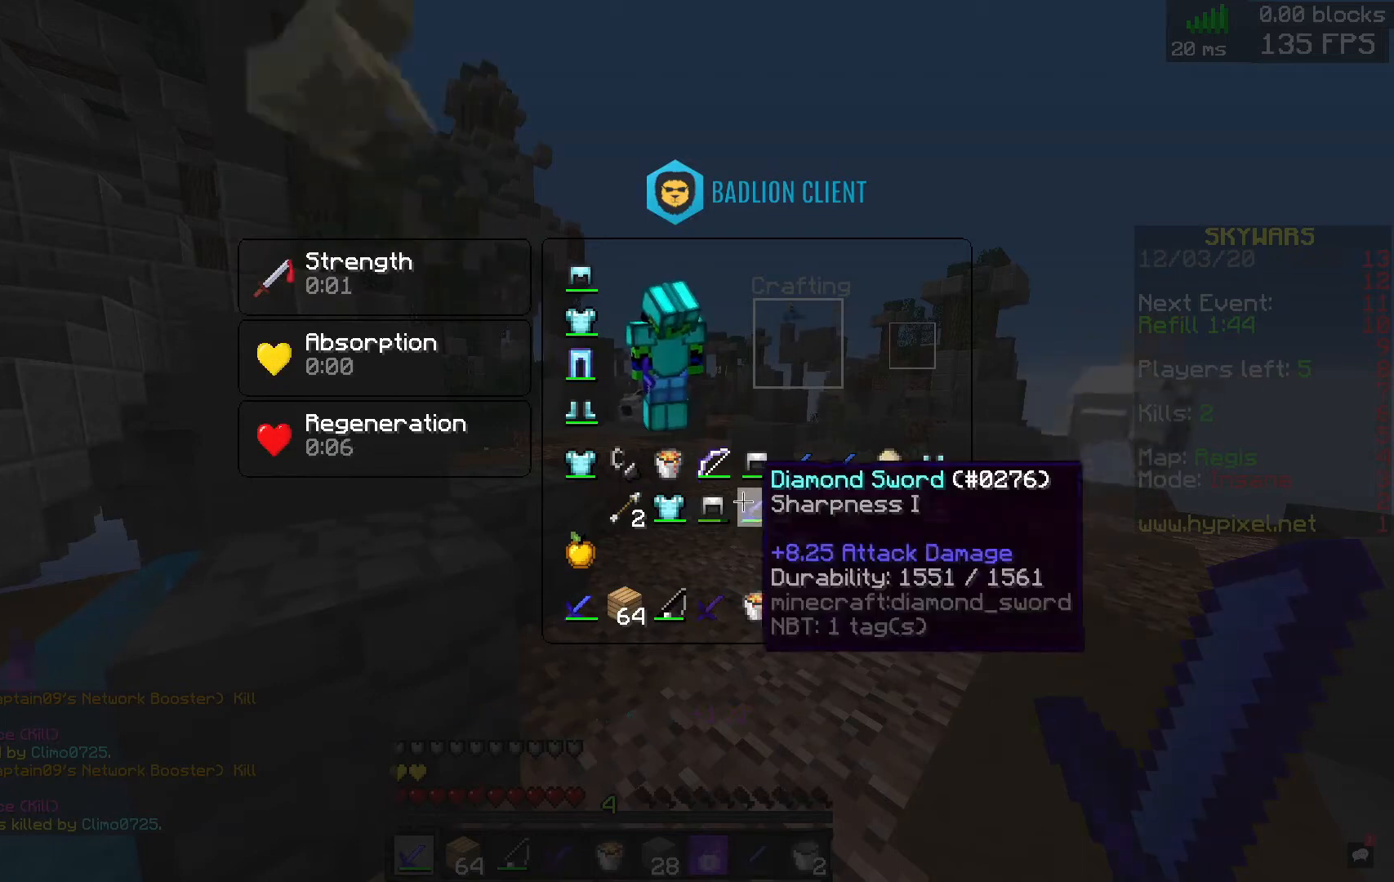
{"keys": [], "mouse": [], "events": []}
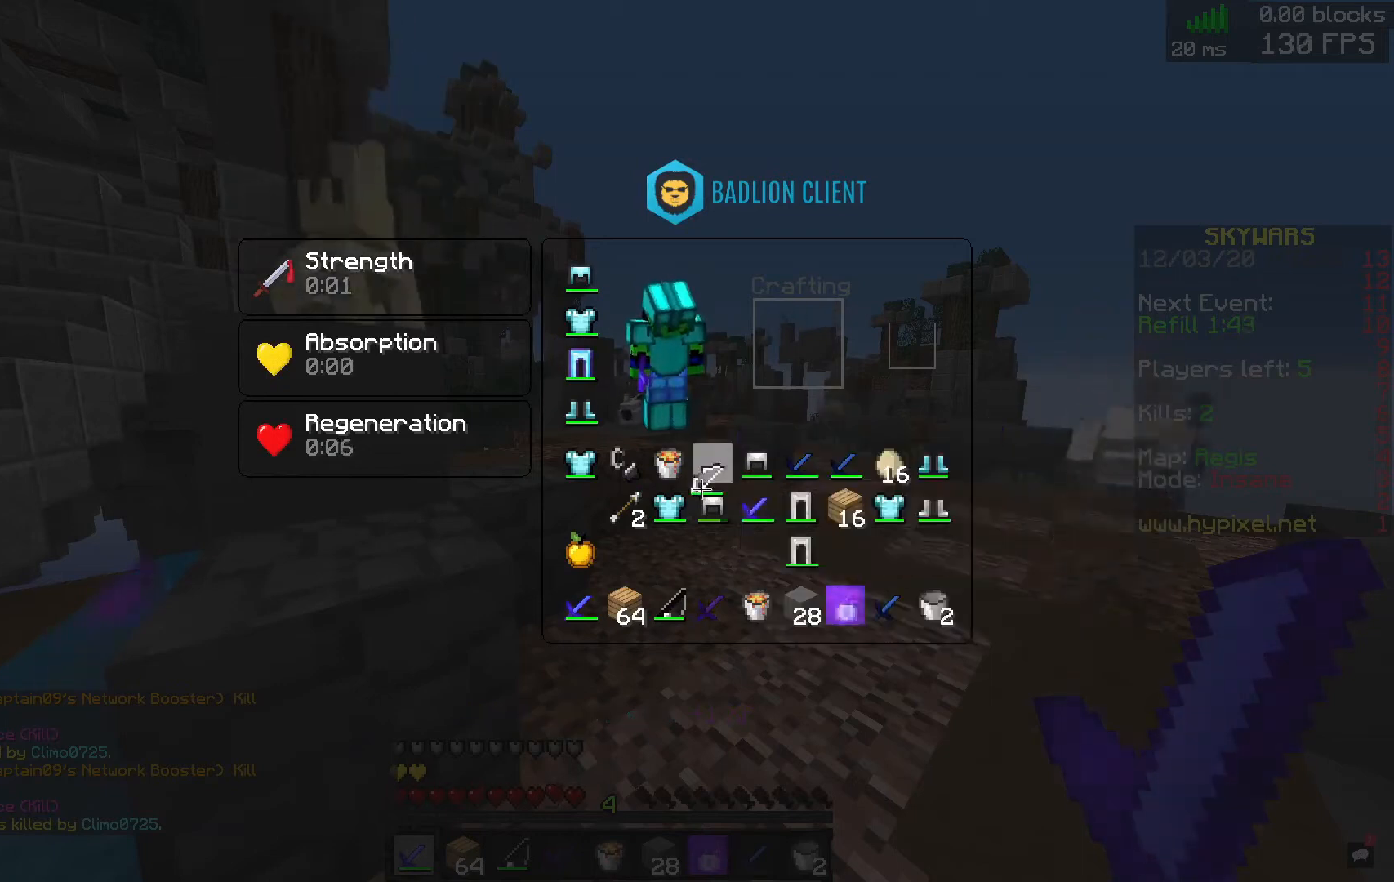
{"keys": [], "mouse": [], "events": []}
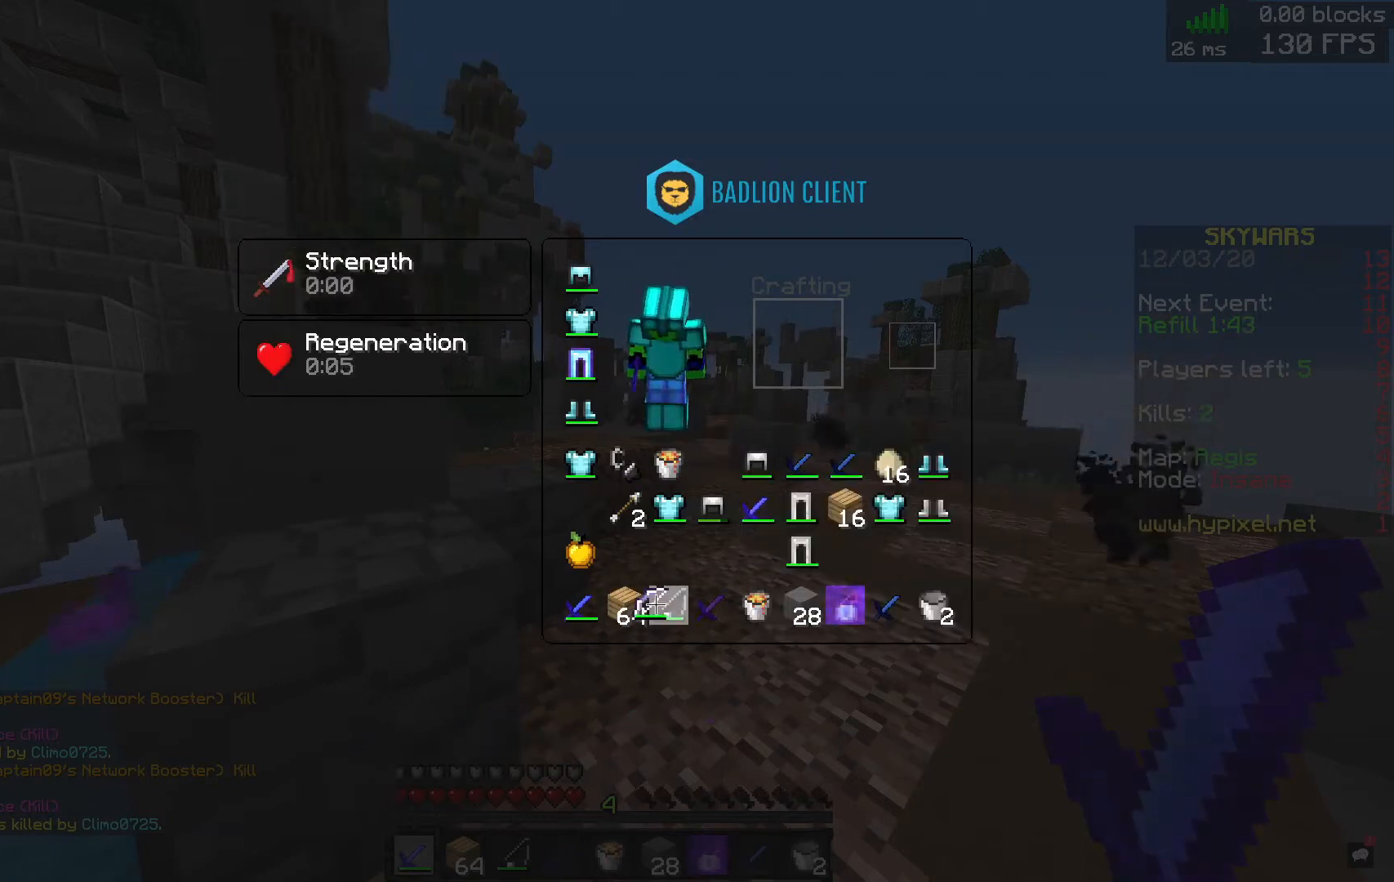
{"keys": [], "mouse": [], "events": []}
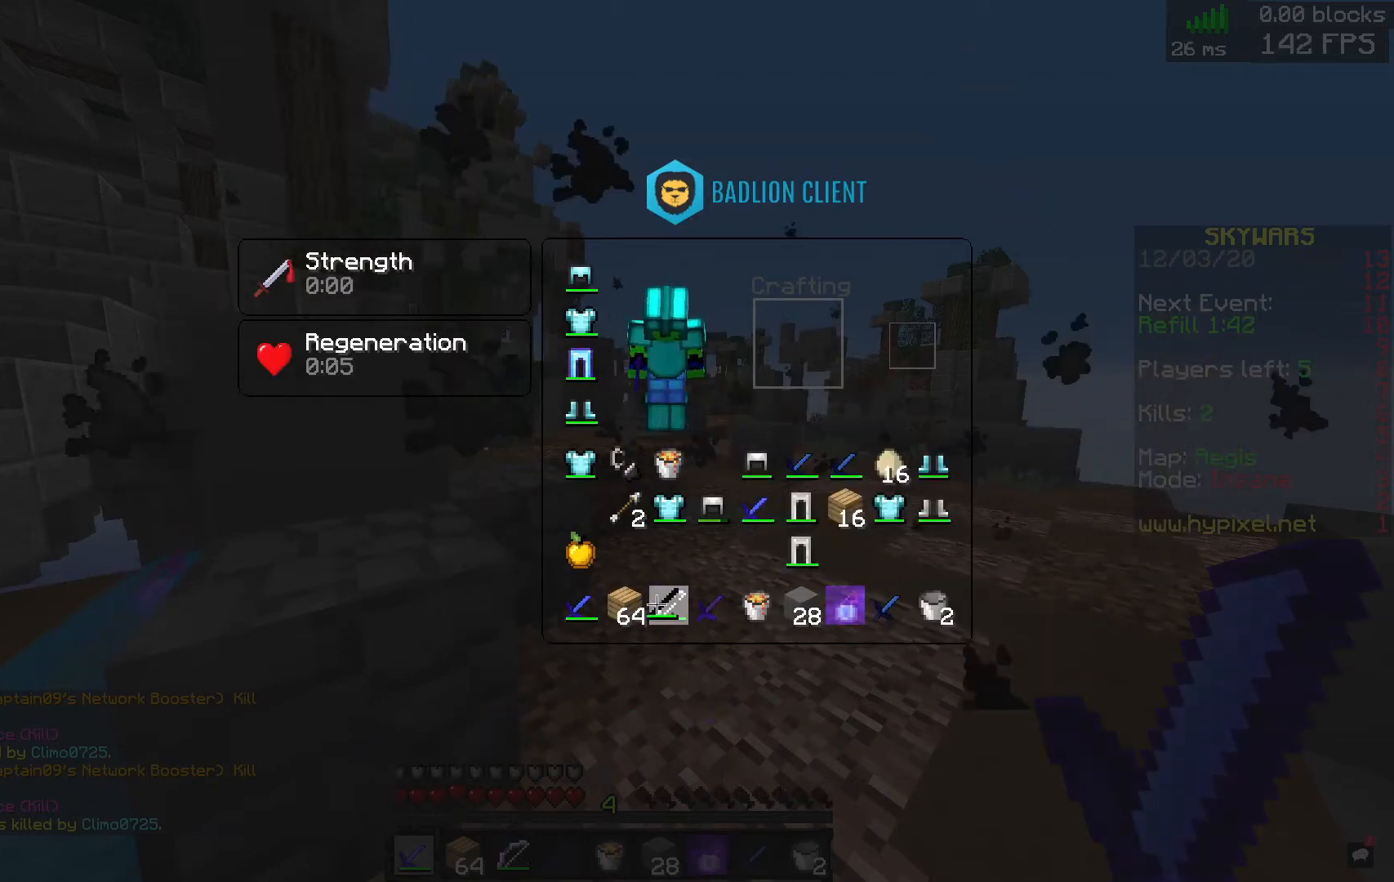
{"keys": [], "mouse": [], "events": []}
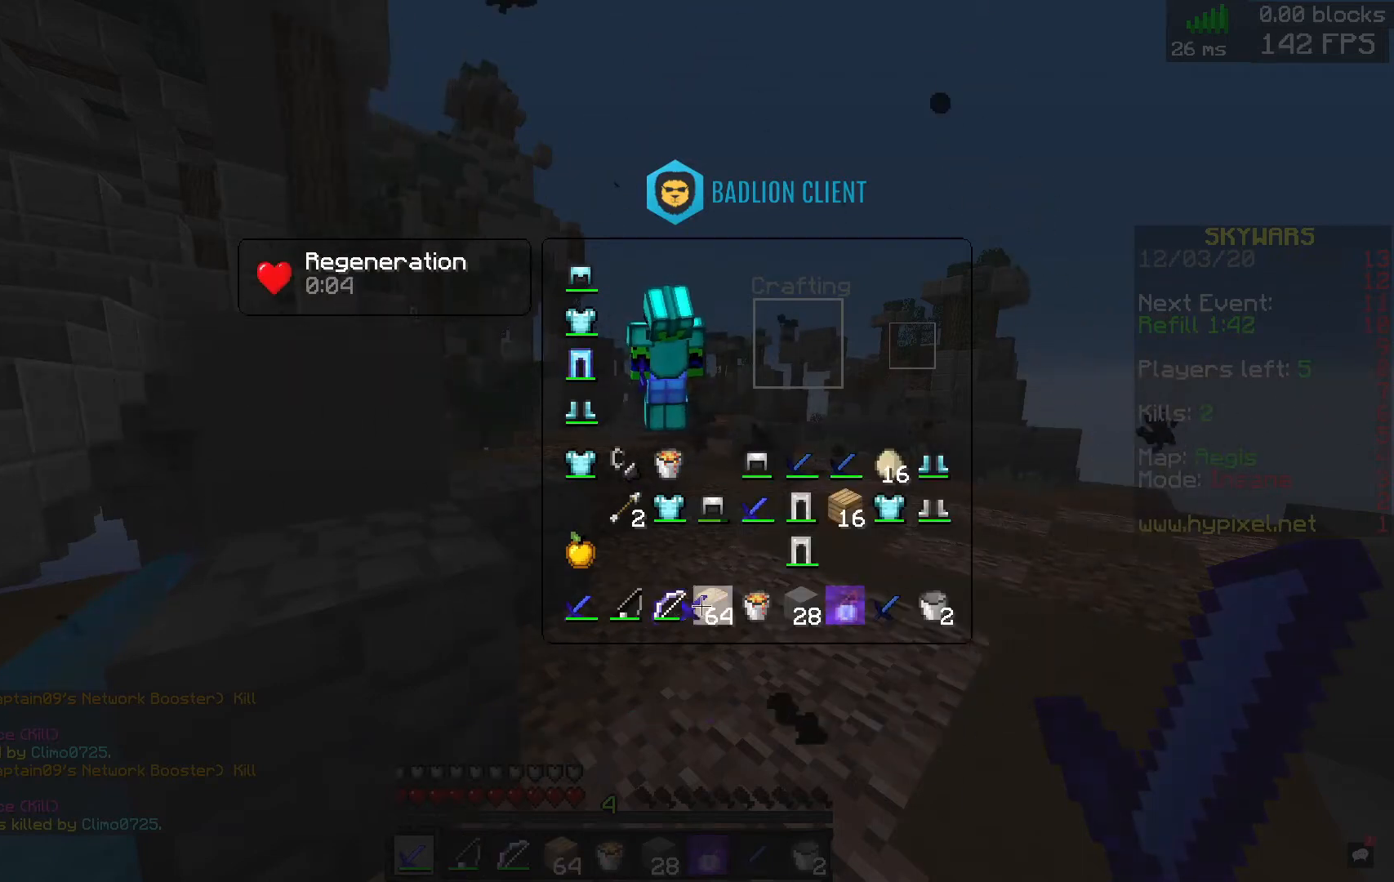
{"keys": ["w"], "mouse": [], "events": [[400, "w", "down"]]}
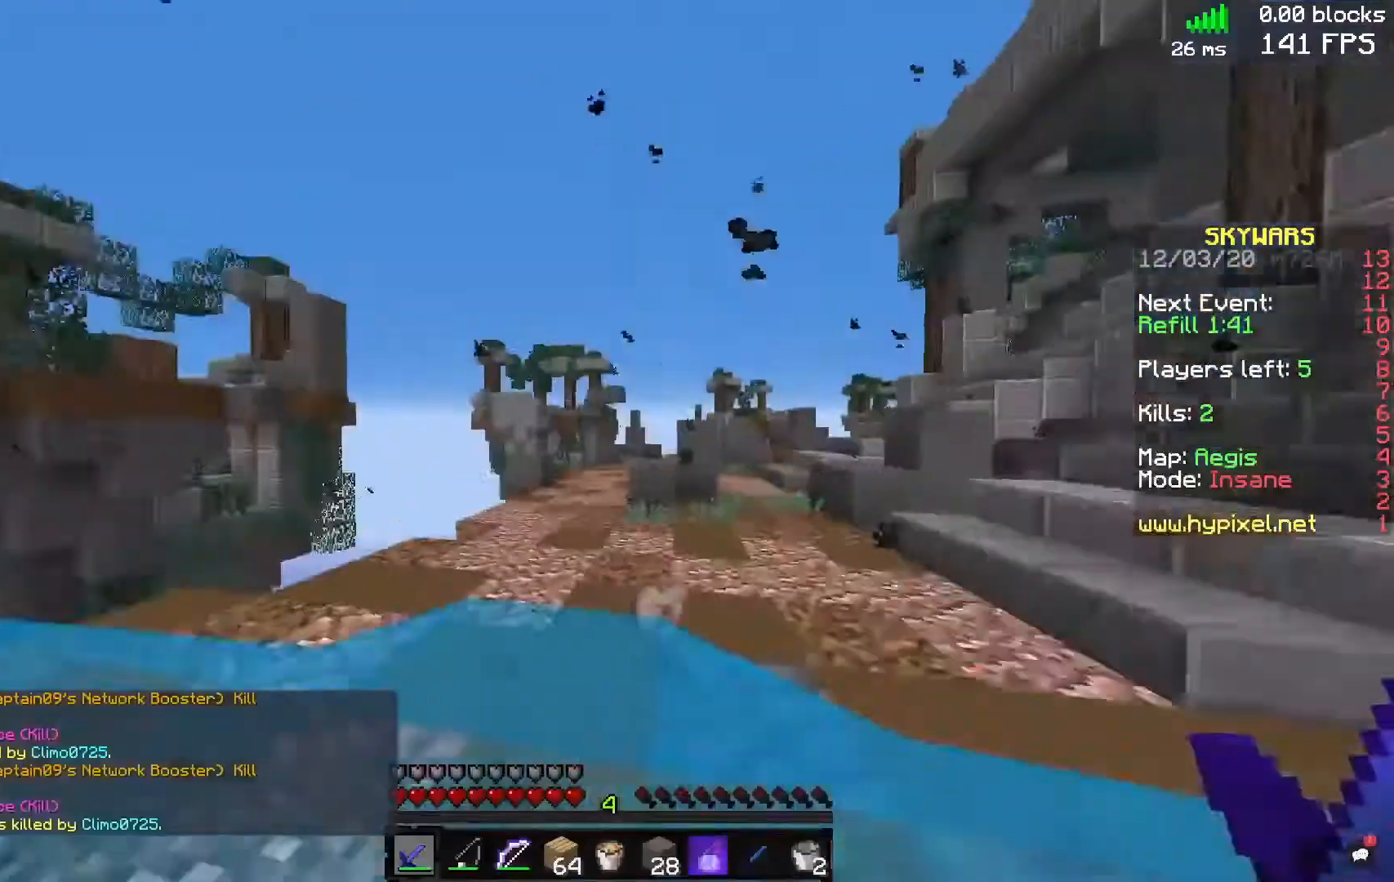
{"keys": ["w"], "mouse": [], "events": [[40, "space", "down"], [80, "a", "down"], [280, "a", "up"], [440, "space", "up"]]}
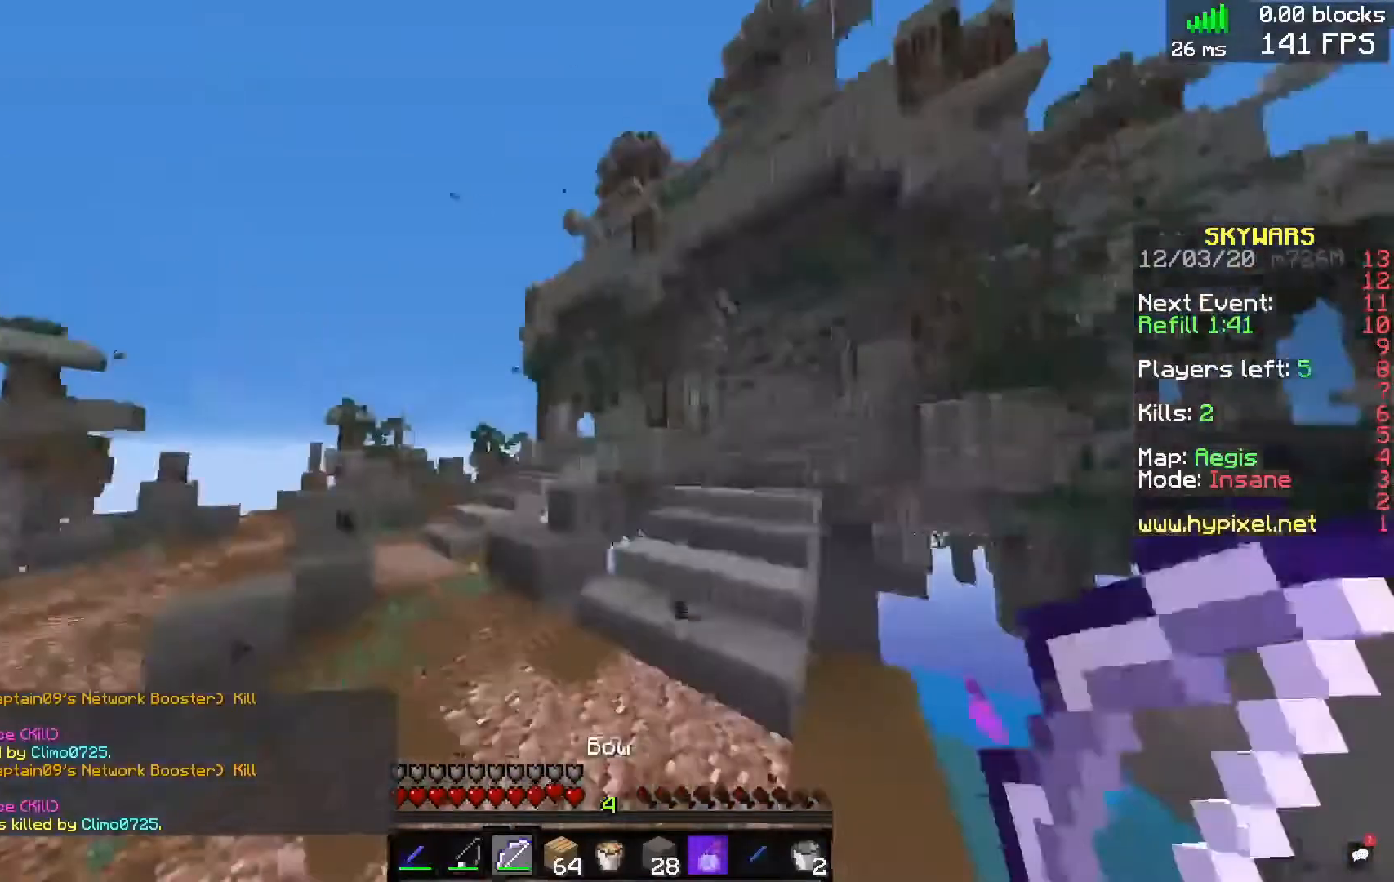
{"keys": ["w"], "mouse": [], "events": []}
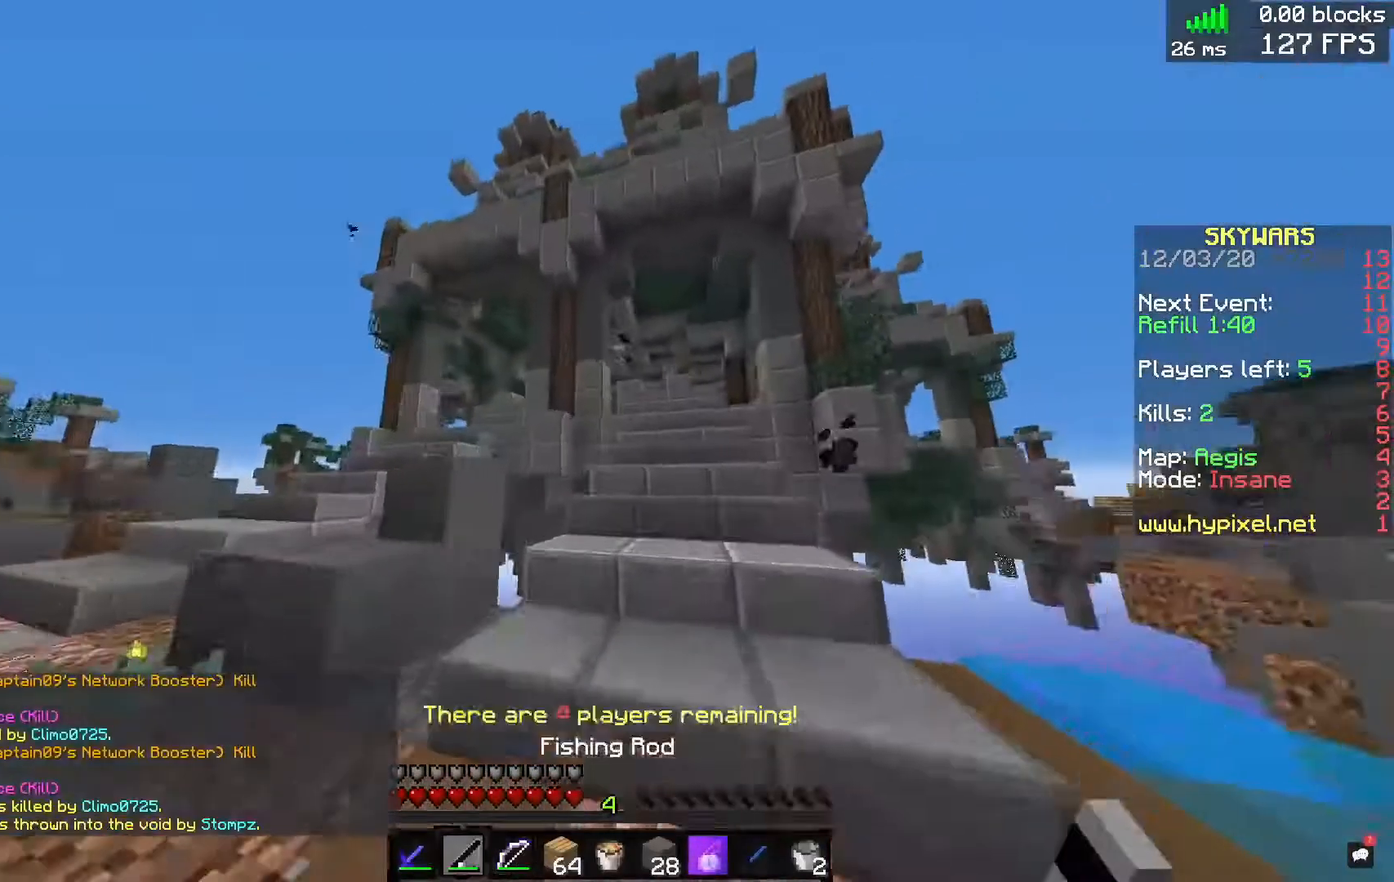
{"keys": ["w"], "mouse": [], "events": []}
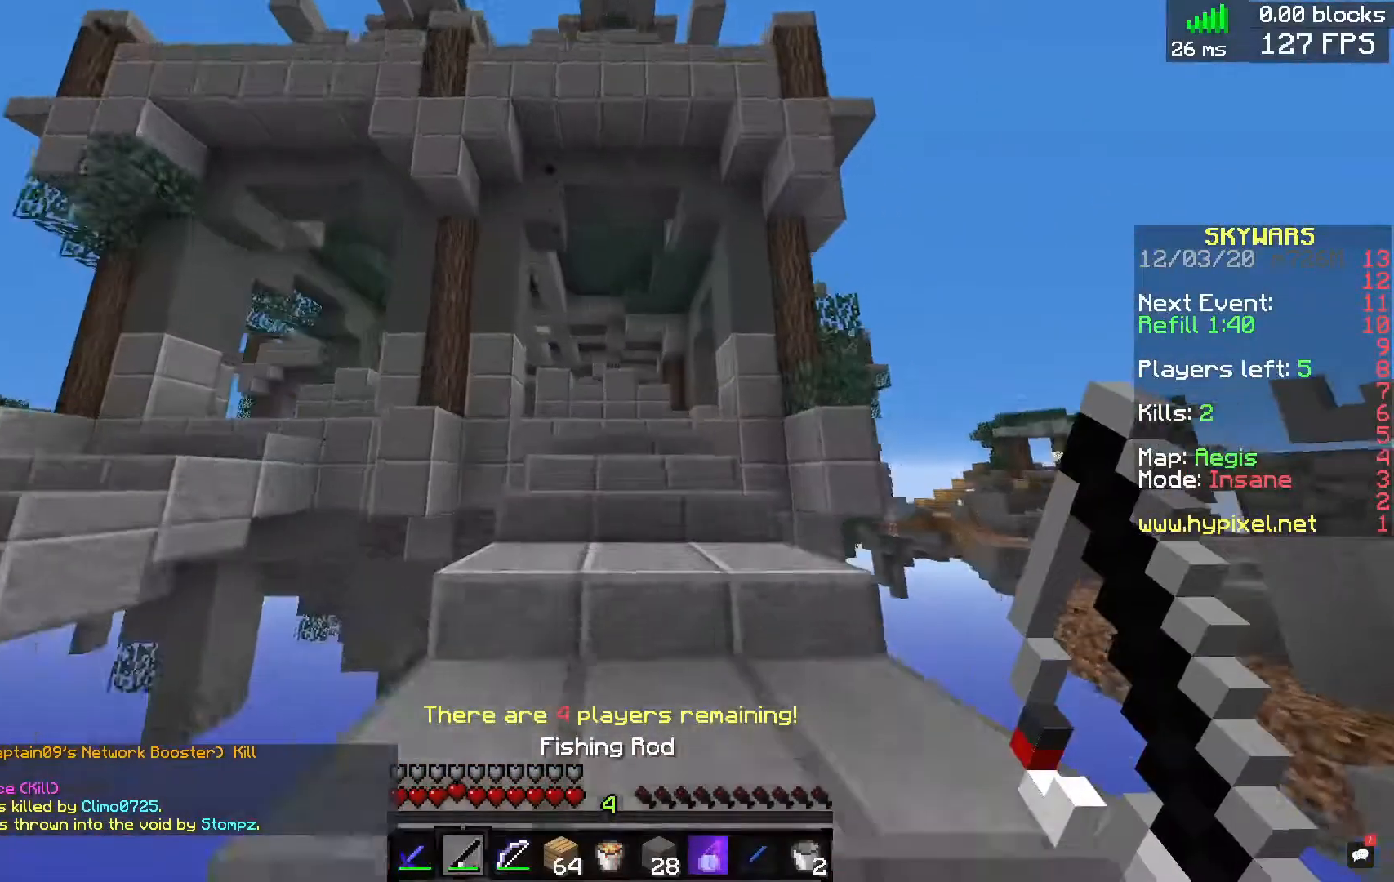
{"keys": ["w"], "mouse": [], "events": []}
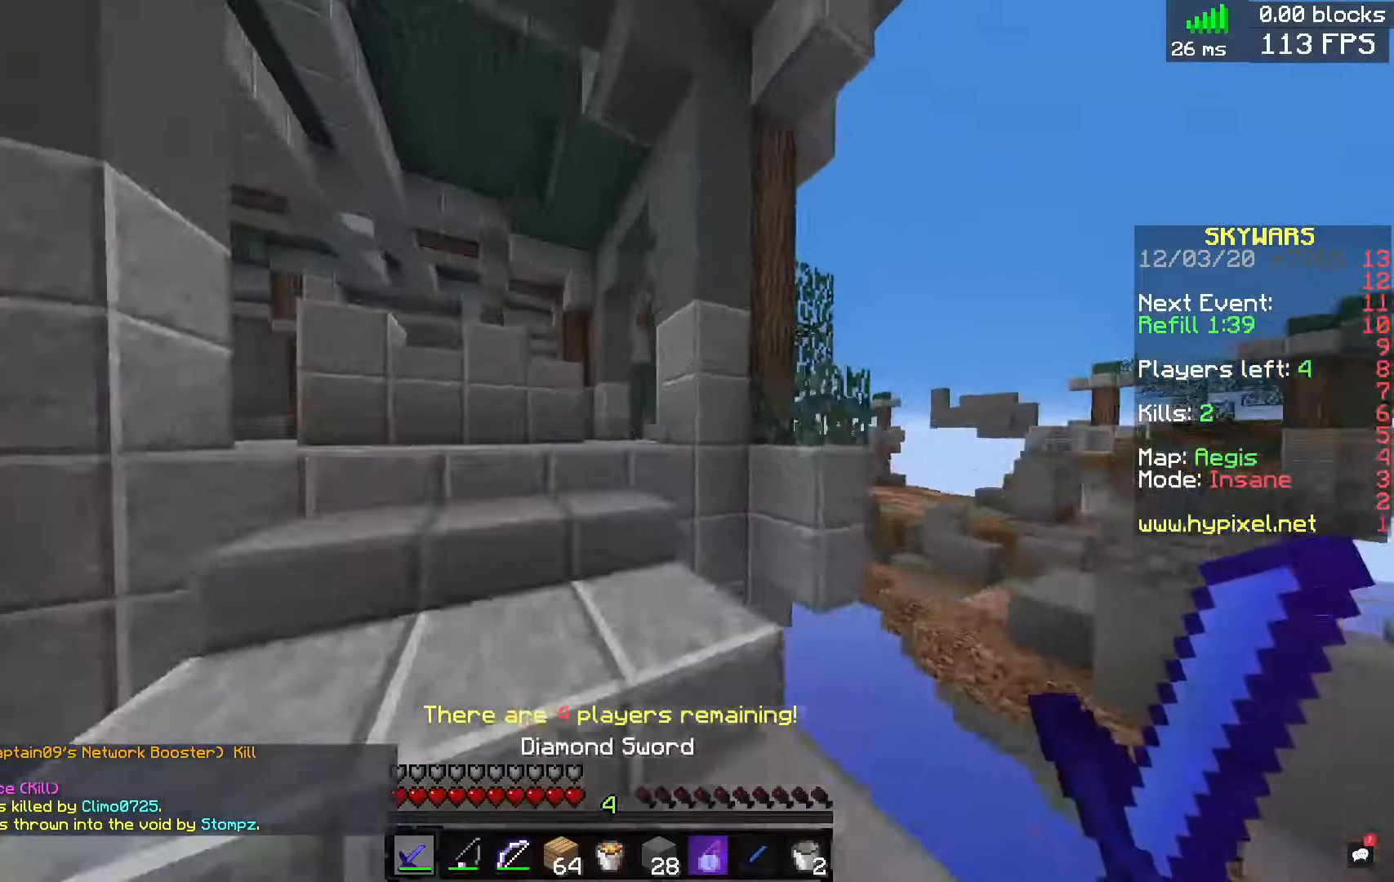
{"keys": ["w"], "mouse": [], "events": []}
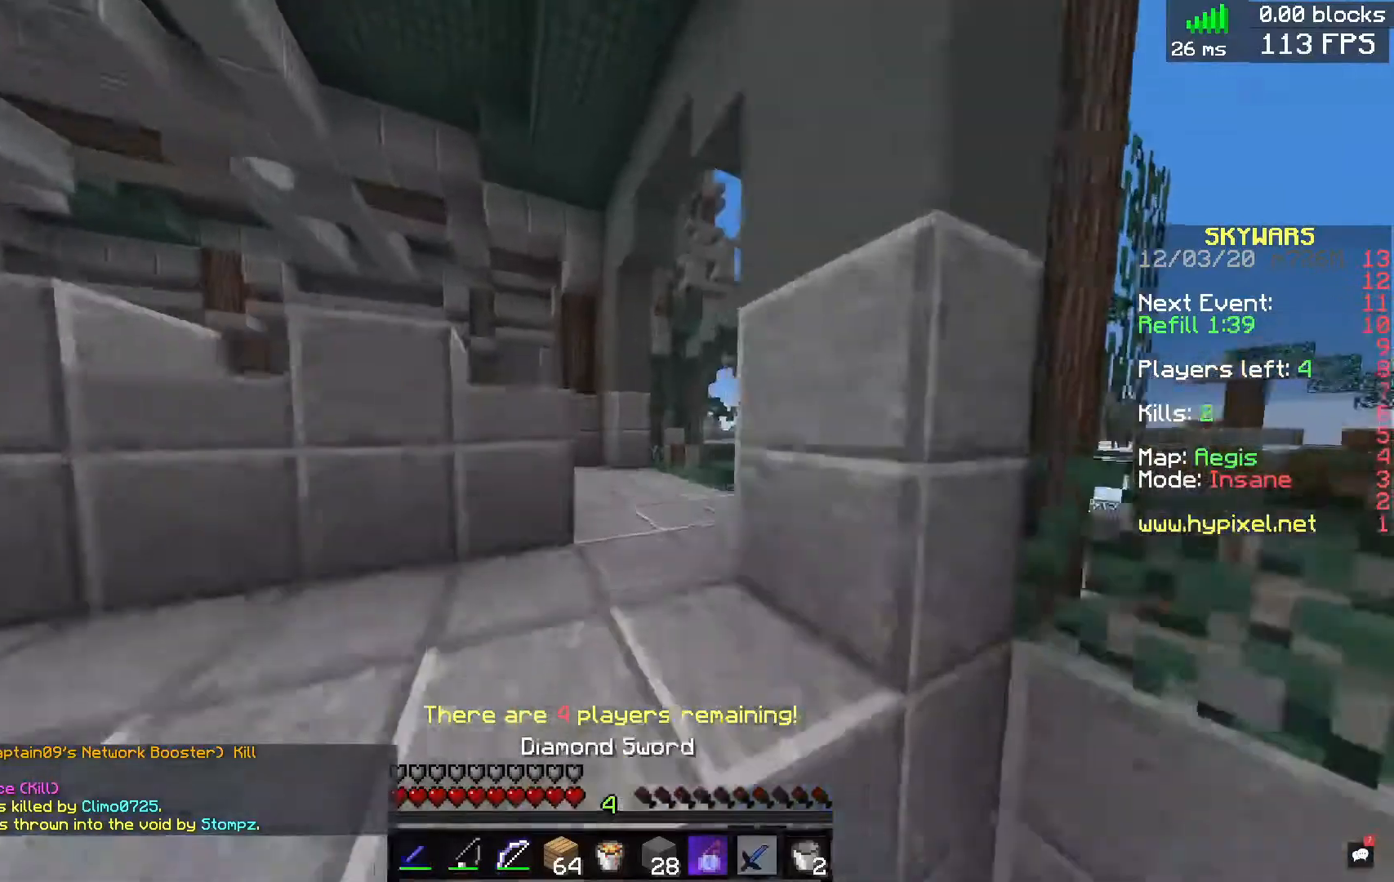
{"keys": ["w"], "mouse": [], "events": [[200, "d", "down"], [360, "d", "up"]]}
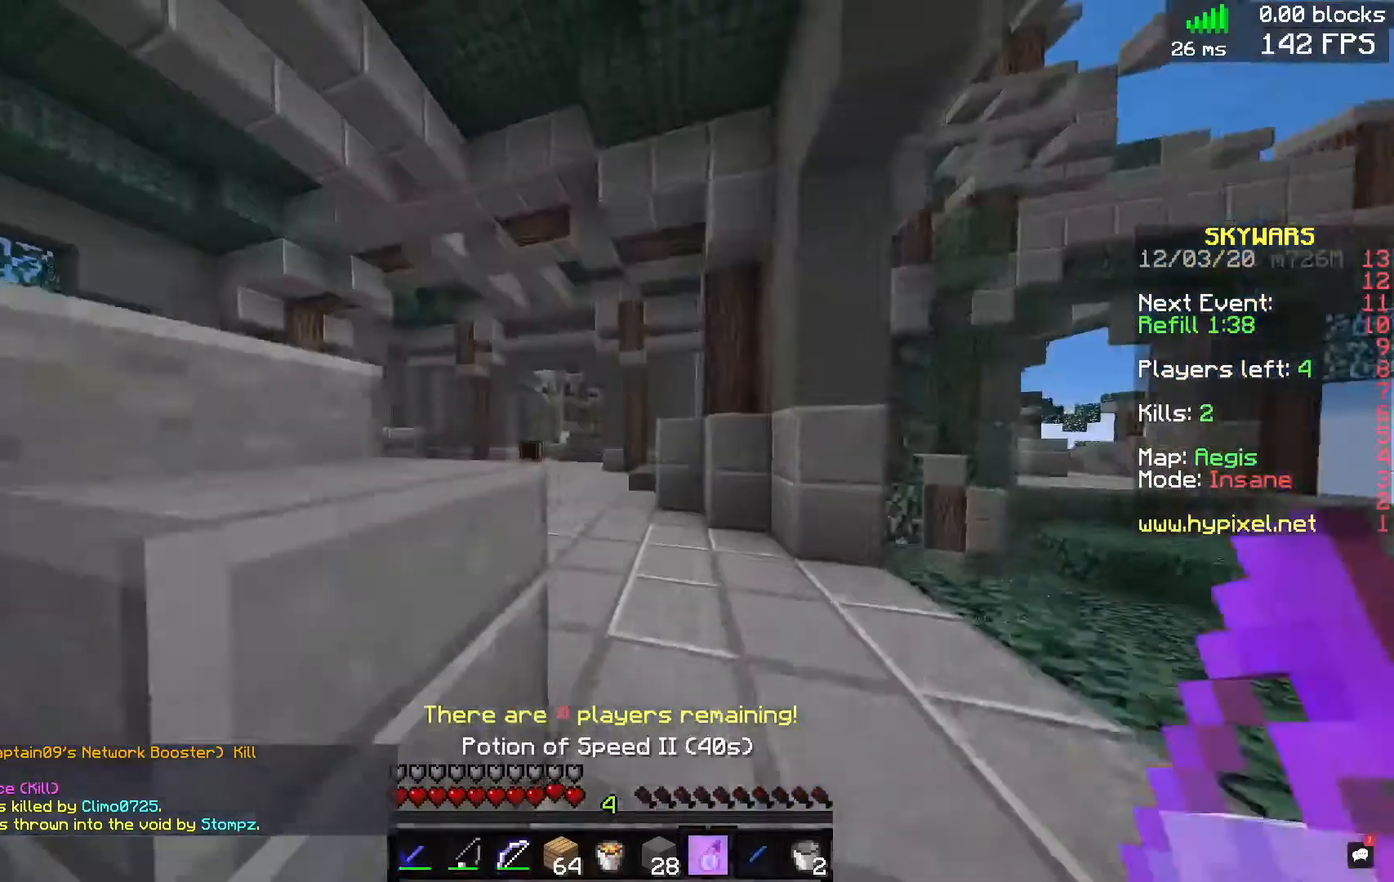
{"keys": ["w"], "mouse": [], "events": [[120, "d", "down"], [240, "d", "up"]]}